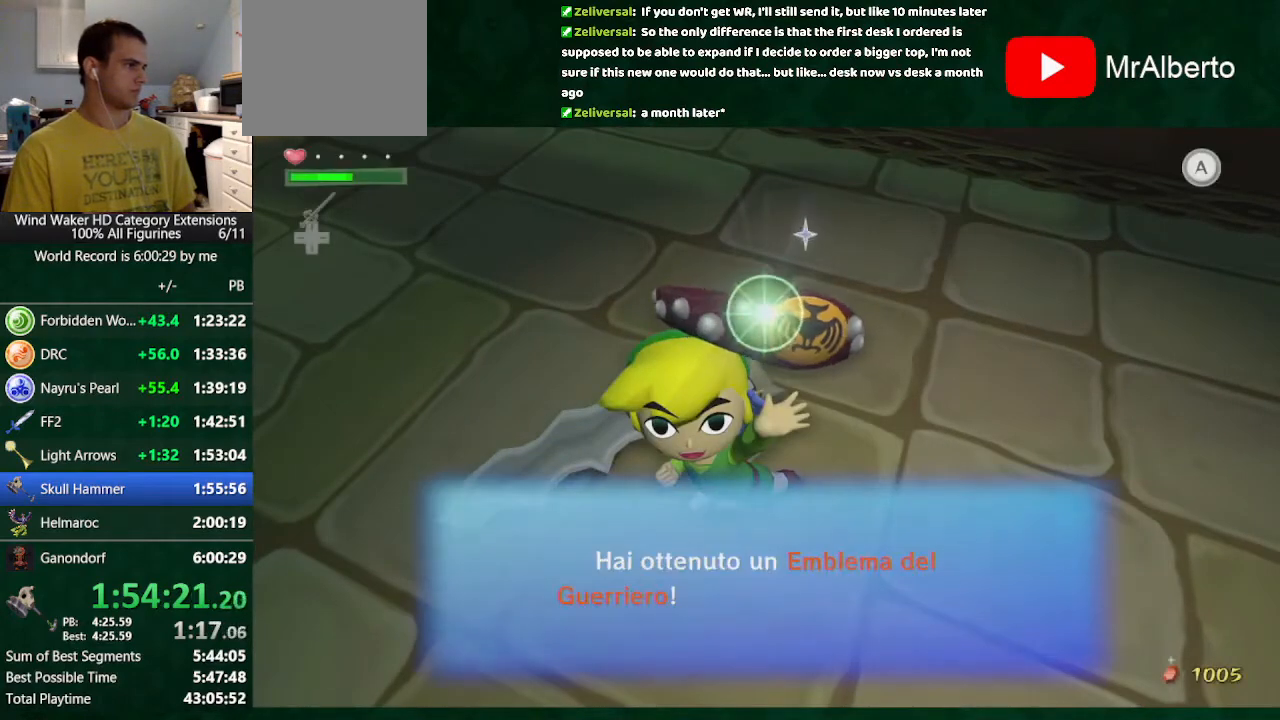
Gameplay with a controller (Nintendo layout); each line is a JSON object with the inputs held at the frame after it. "button_events" lists button changes between this image and that frame as [ms after this image, input, new state], when the widget could be followed in between (sticks are given only as held states). Not read: L2 L3 R3 TOUCHPAD.
{"buttons": ["A"], "left_stick": "center", "right_stick": "center", "button_events": [[100, "A", "down"], [200, "A", "up"], [200, "B", "down"], [400, "A", "down"], [400, "B", "up"]]}
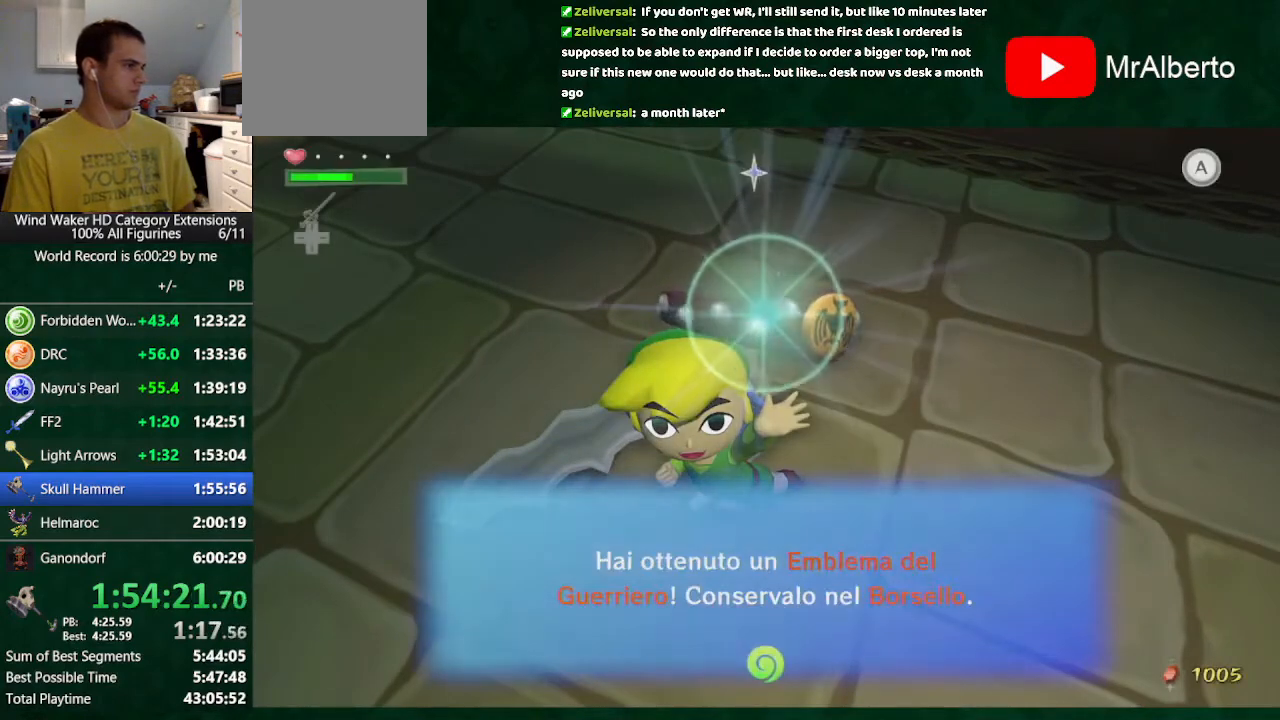
{"buttons": [], "left_stick": "center", "right_stick": "center", "button_events": [[100, "A", "up"]]}
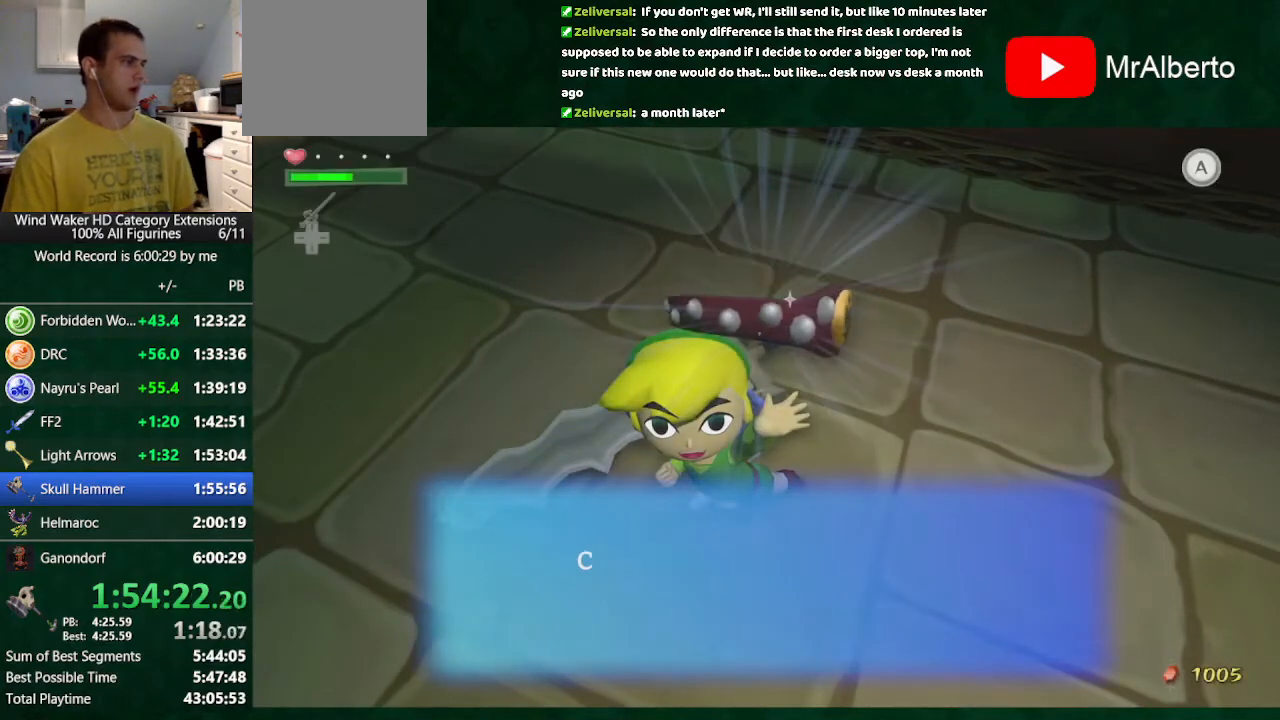
{"buttons": [], "left_stick": "down-right", "right_stick": "center", "button_events": []}
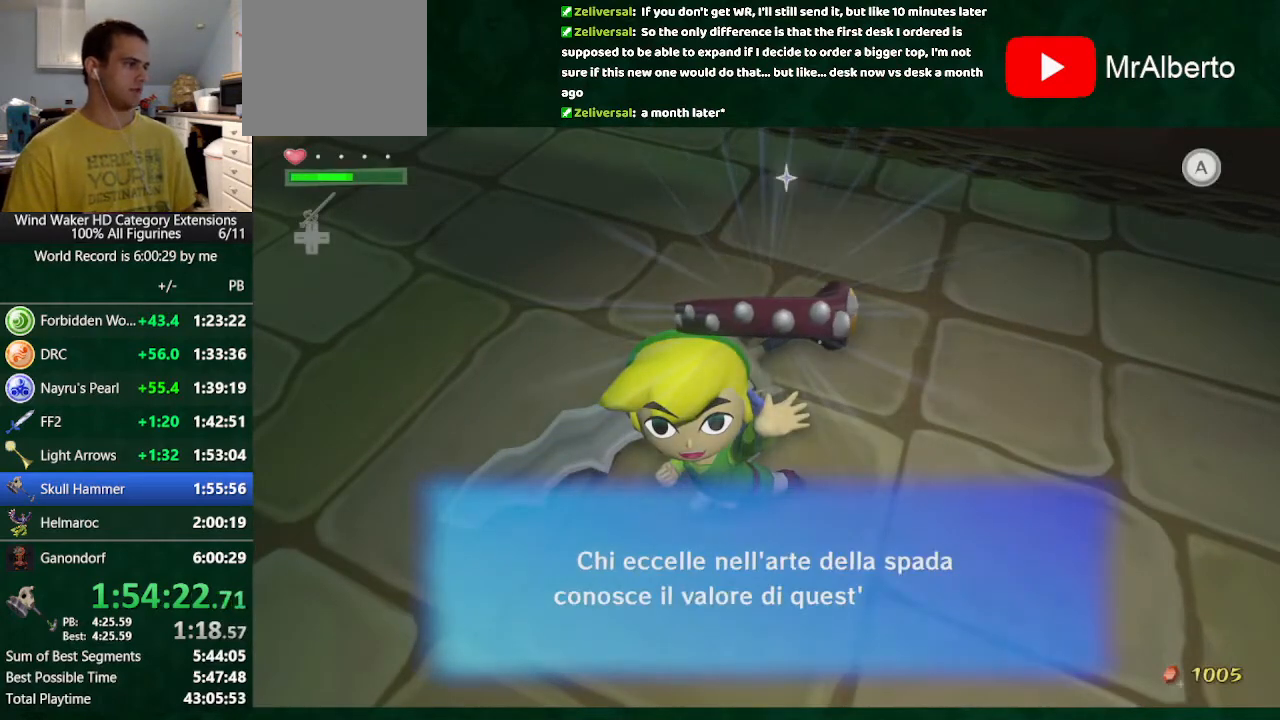
{"buttons": ["A"], "left_stick": "down-right", "right_stick": "center", "button_events": [[133, "A", "down"], [233, "A", "up"], [333, "A", "down"]]}
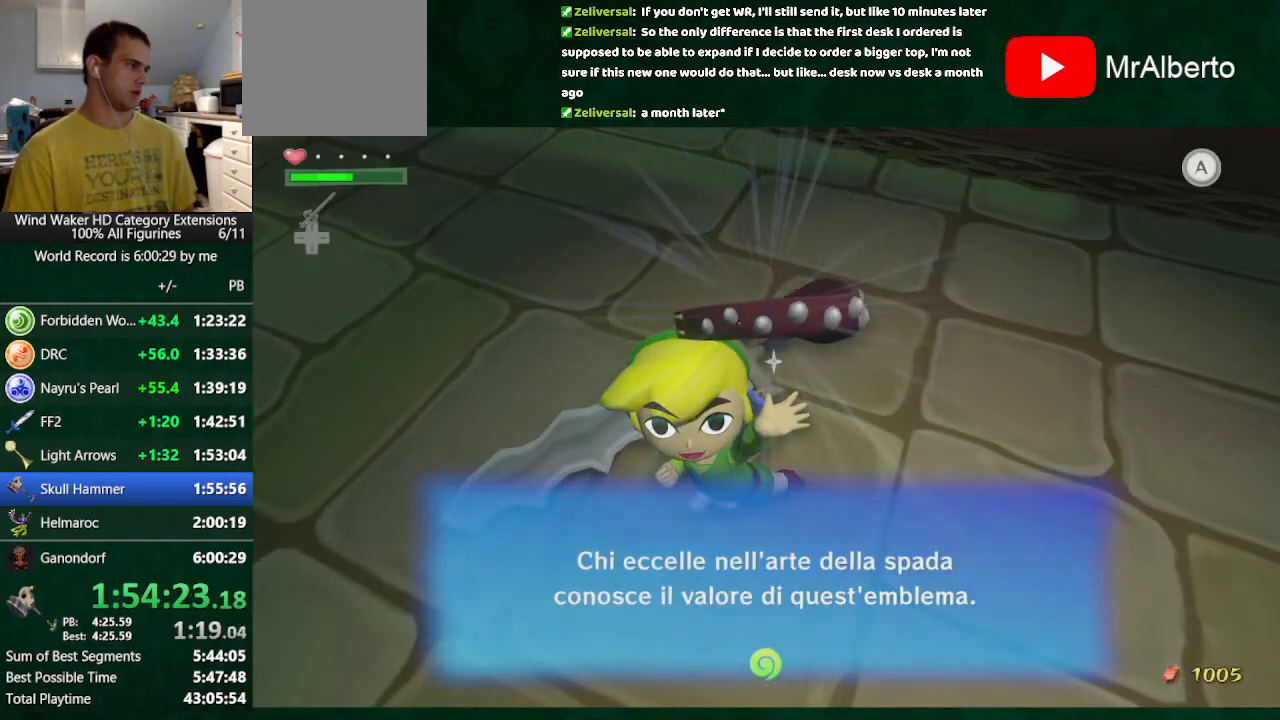
{"buttons": [], "left_stick": "down-right", "right_stick": "center", "button_events": [[67, "A", "up"]]}
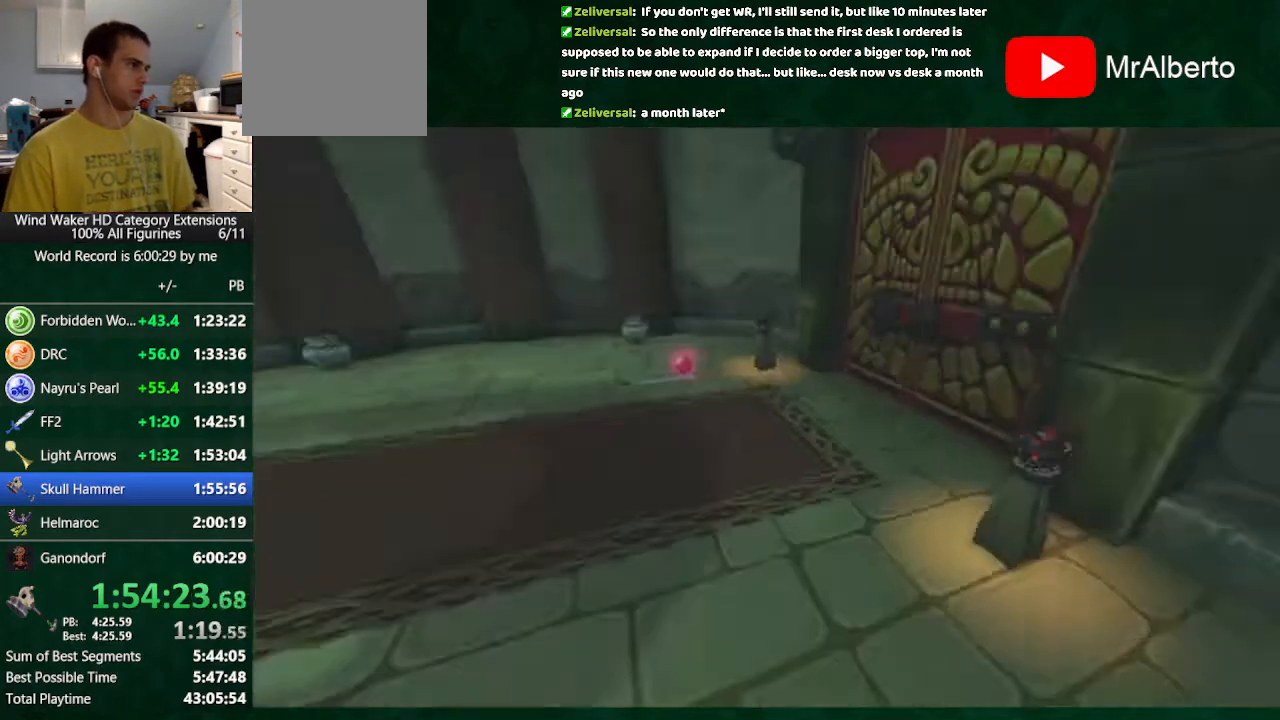
{"buttons": [], "left_stick": "center", "right_stick": "center", "button_events": []}
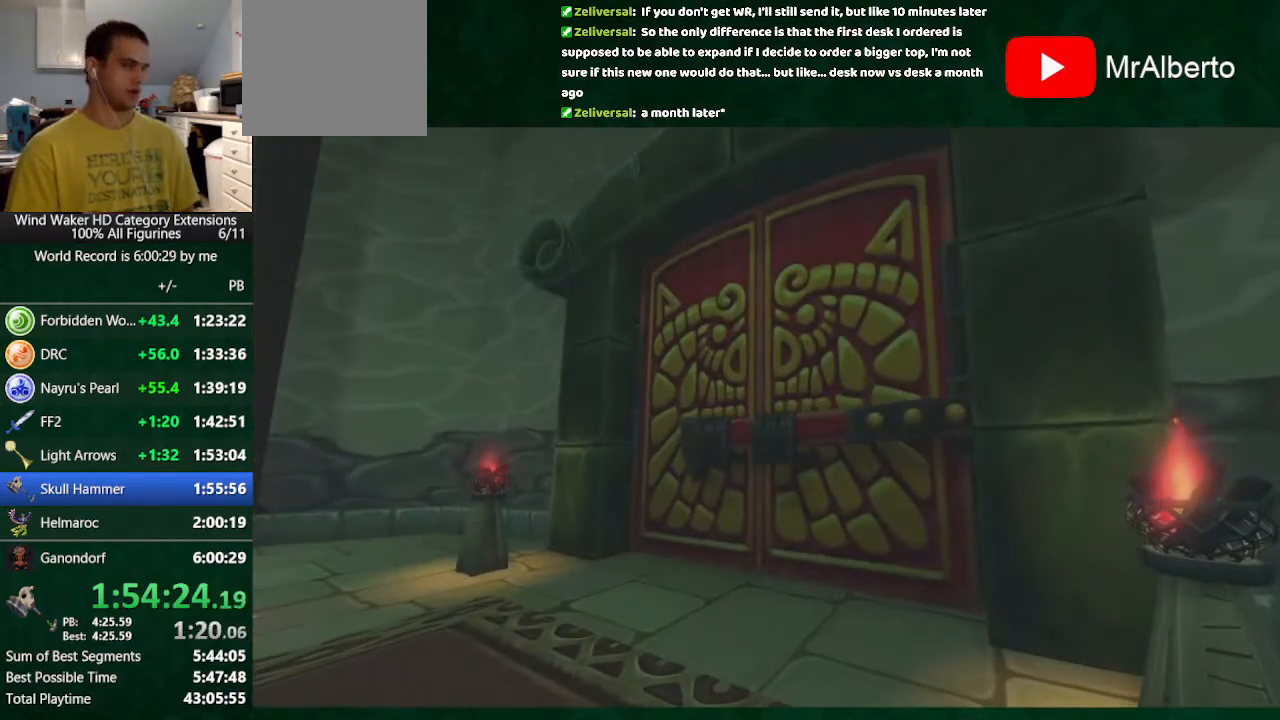
{"buttons": [], "left_stick": "center", "right_stick": "center", "button_events": []}
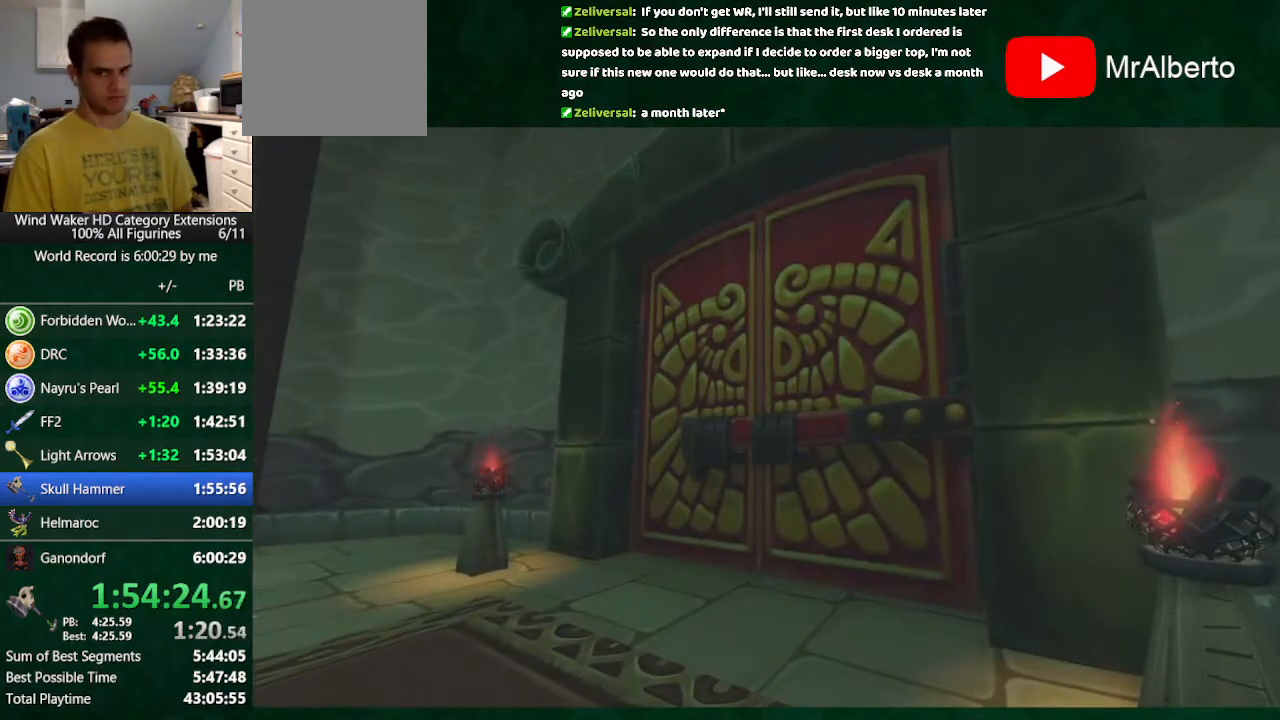
{"buttons": [], "left_stick": "center", "right_stick": "center", "button_events": []}
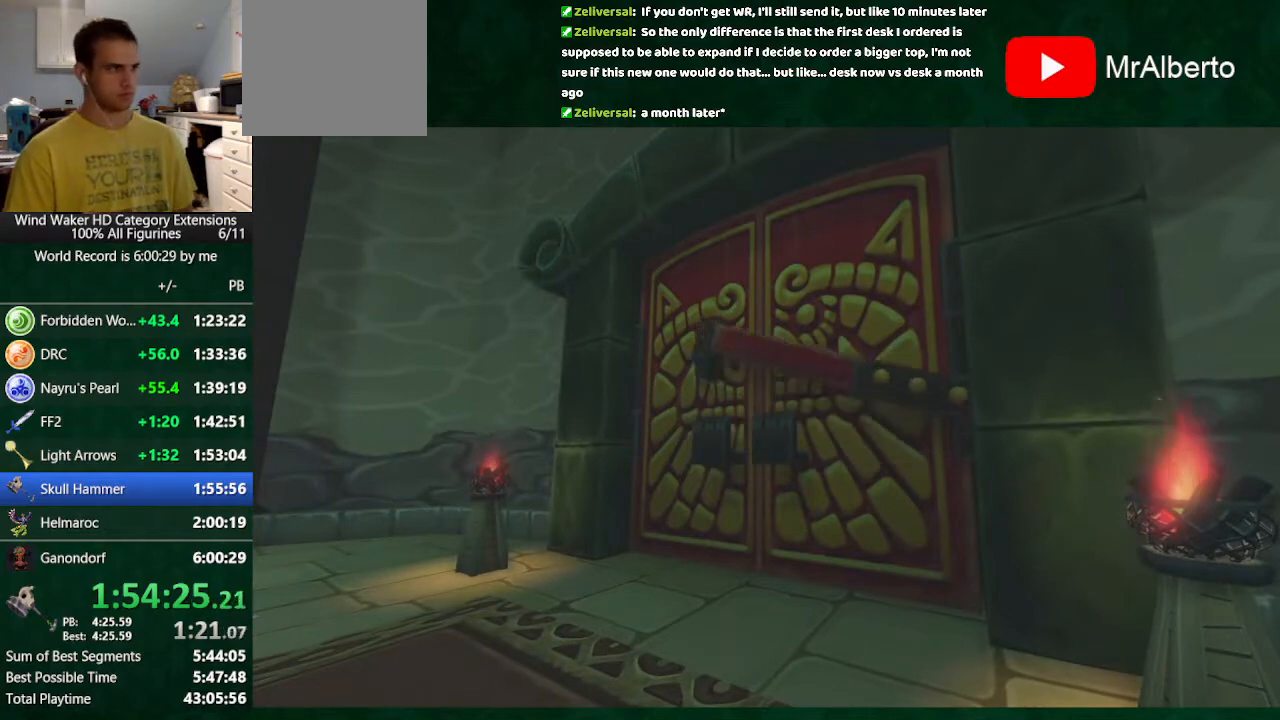
{"buttons": [], "left_stick": "center", "right_stick": "center", "button_events": []}
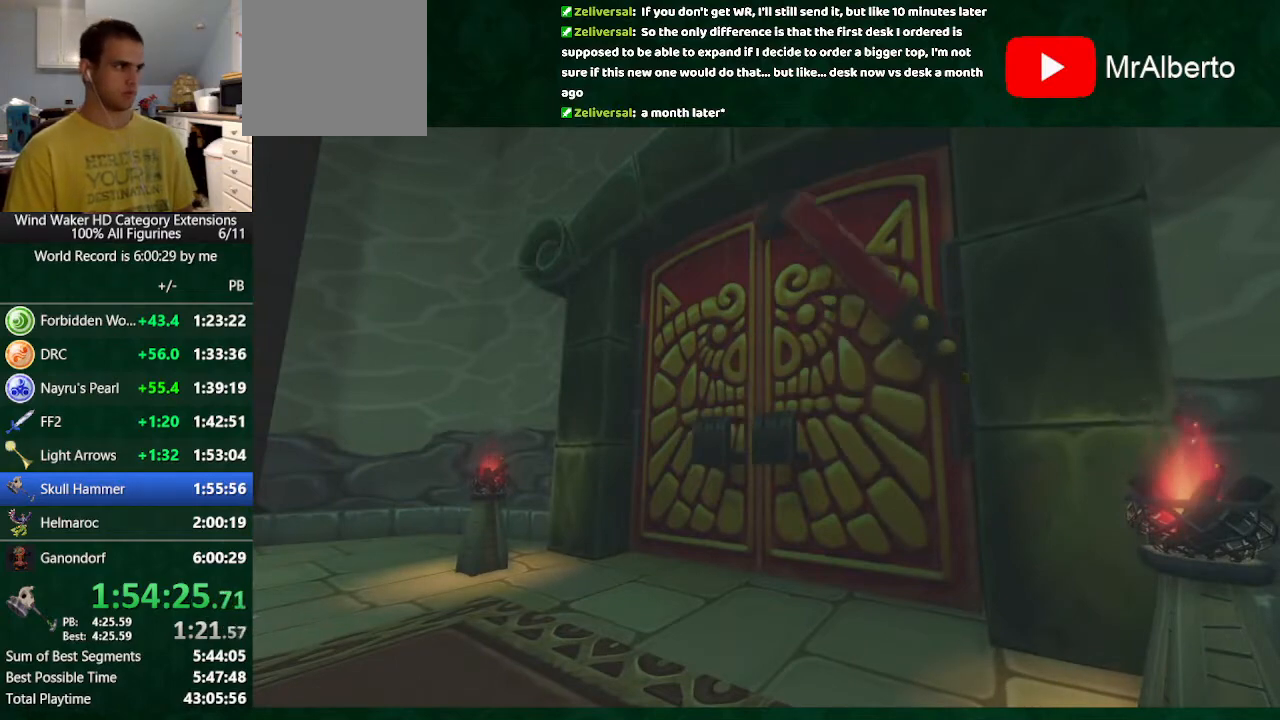
{"buttons": [], "left_stick": "center", "right_stick": "center", "button_events": []}
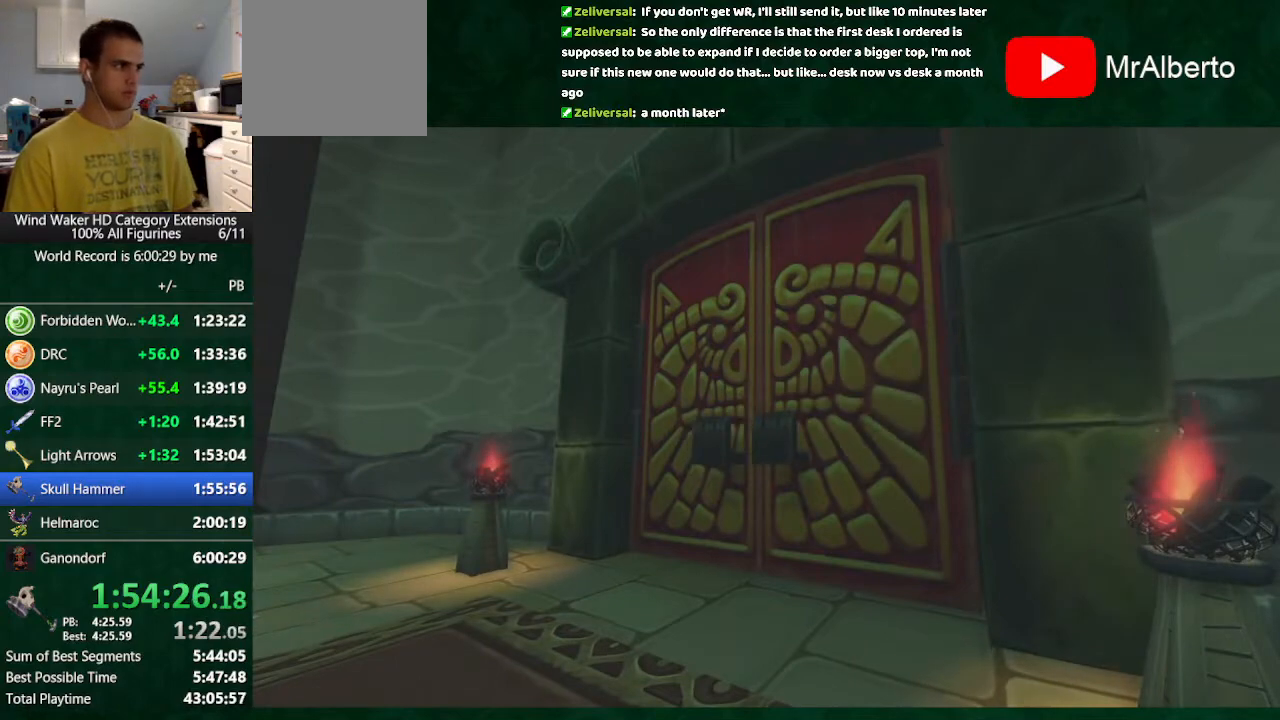
{"buttons": [], "left_stick": "right", "right_stick": "down", "button_events": []}
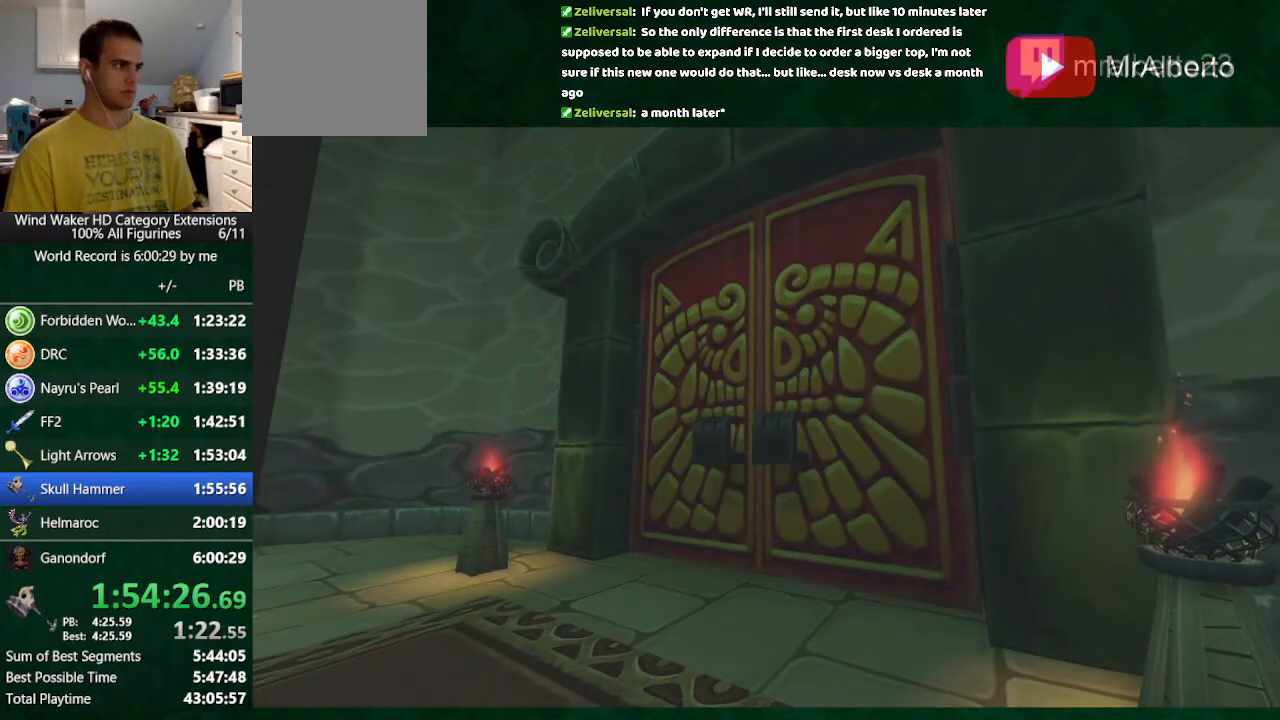
{"buttons": ["B"], "left_stick": "up-right", "right_stick": "center", "button_events": [[500, "B", "down"]]}
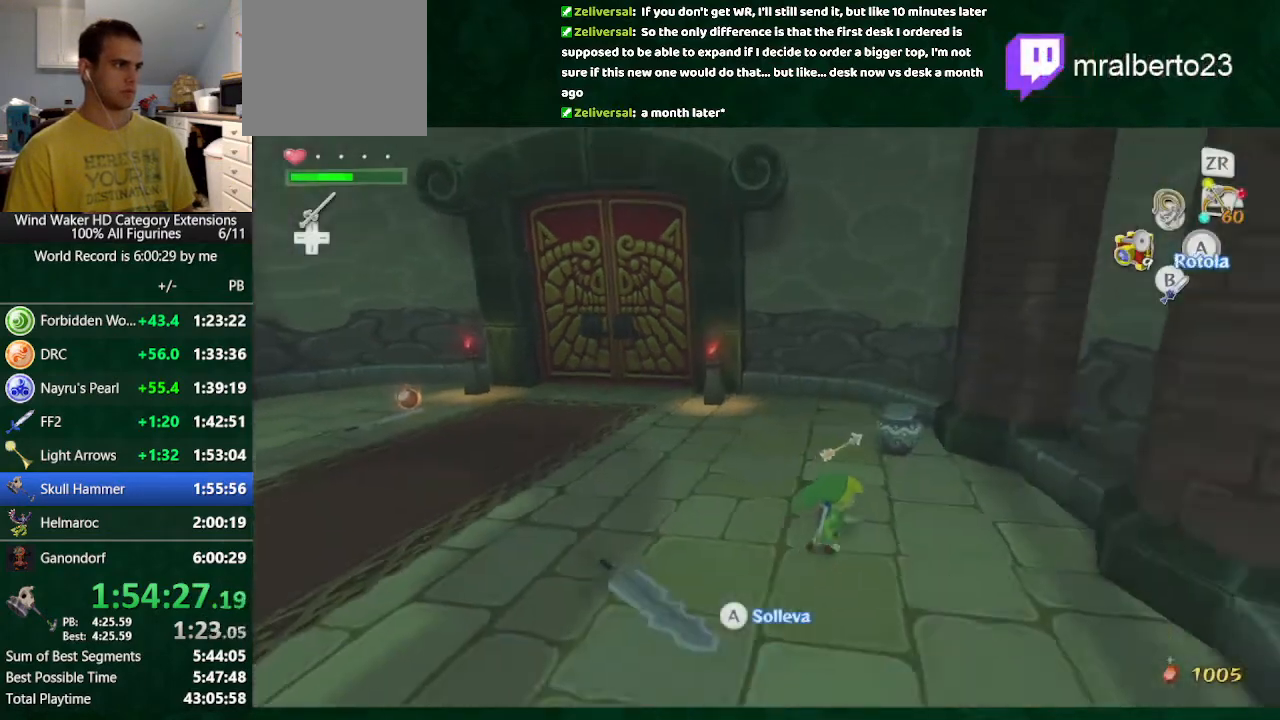
{"buttons": ["B"], "left_stick": "up", "right_stick": "center", "button_events": [[133, "B", "up"], [500, "B", "down"]]}
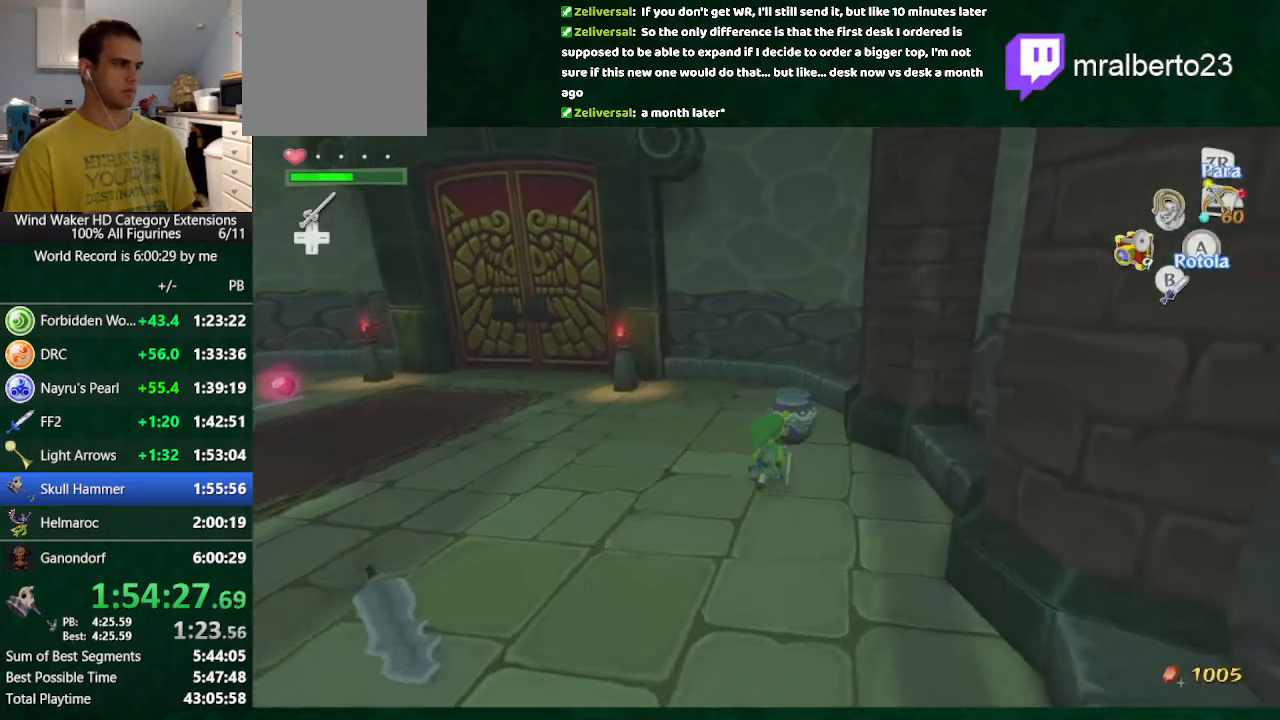
{"buttons": [], "left_stick": "center", "right_stick": "center", "button_events": [[133, "B", "up"]]}
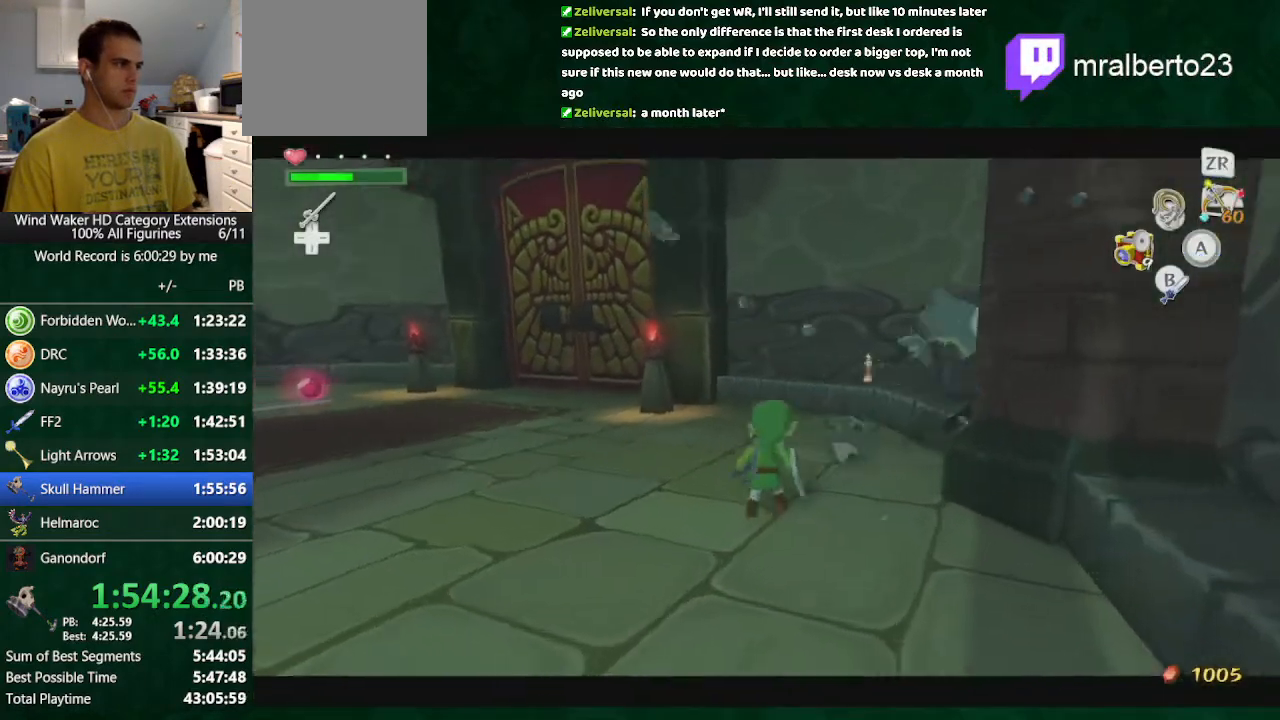
{"buttons": [], "left_stick": "up", "right_stick": "left", "button_events": []}
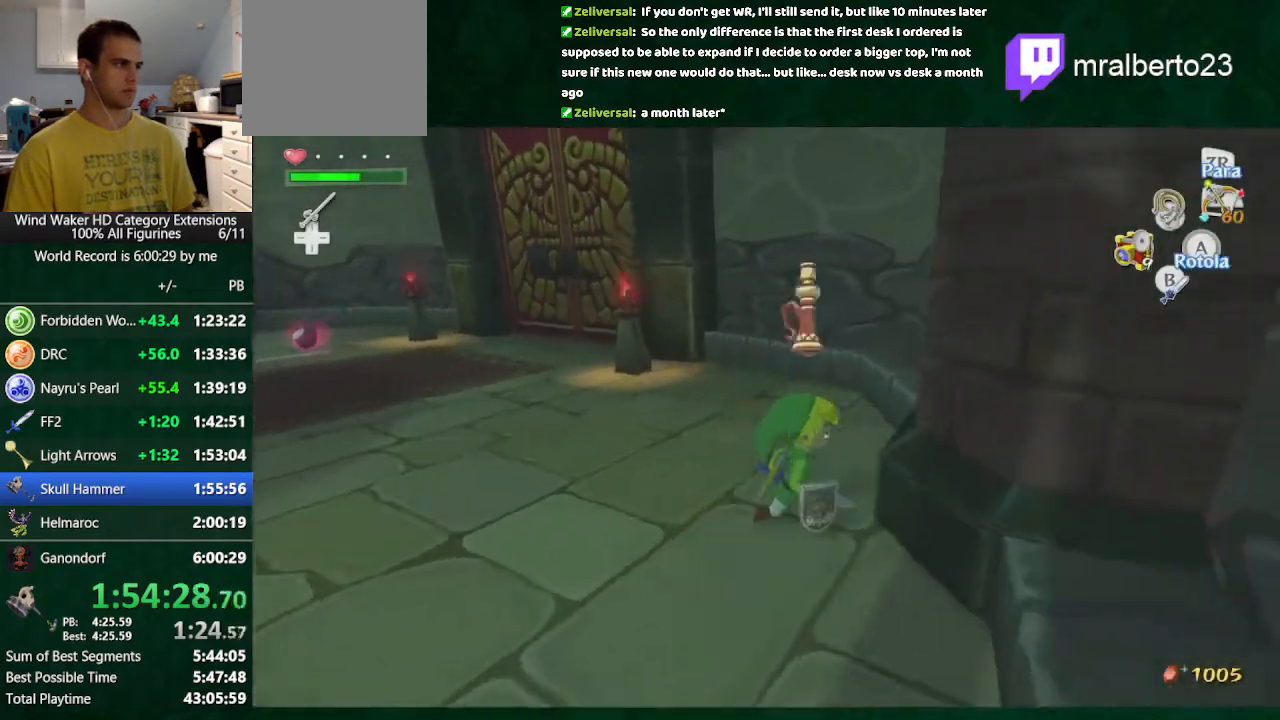
{"buttons": [], "left_stick": "up", "right_stick": "center", "button_events": [[100, "A", "down"], [200, "A", "up"]]}
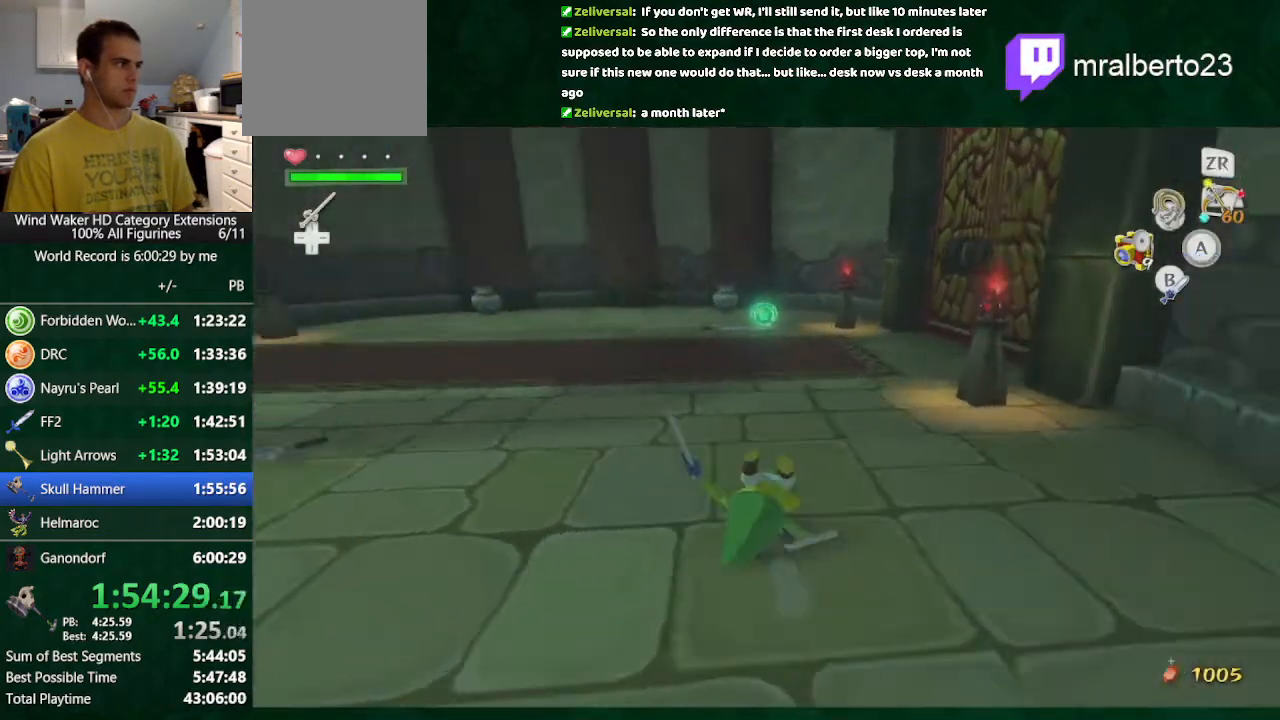
{"buttons": [], "left_stick": "right", "right_stick": "down", "button_events": [[200, "A", "down"], [333, "A", "up"]]}
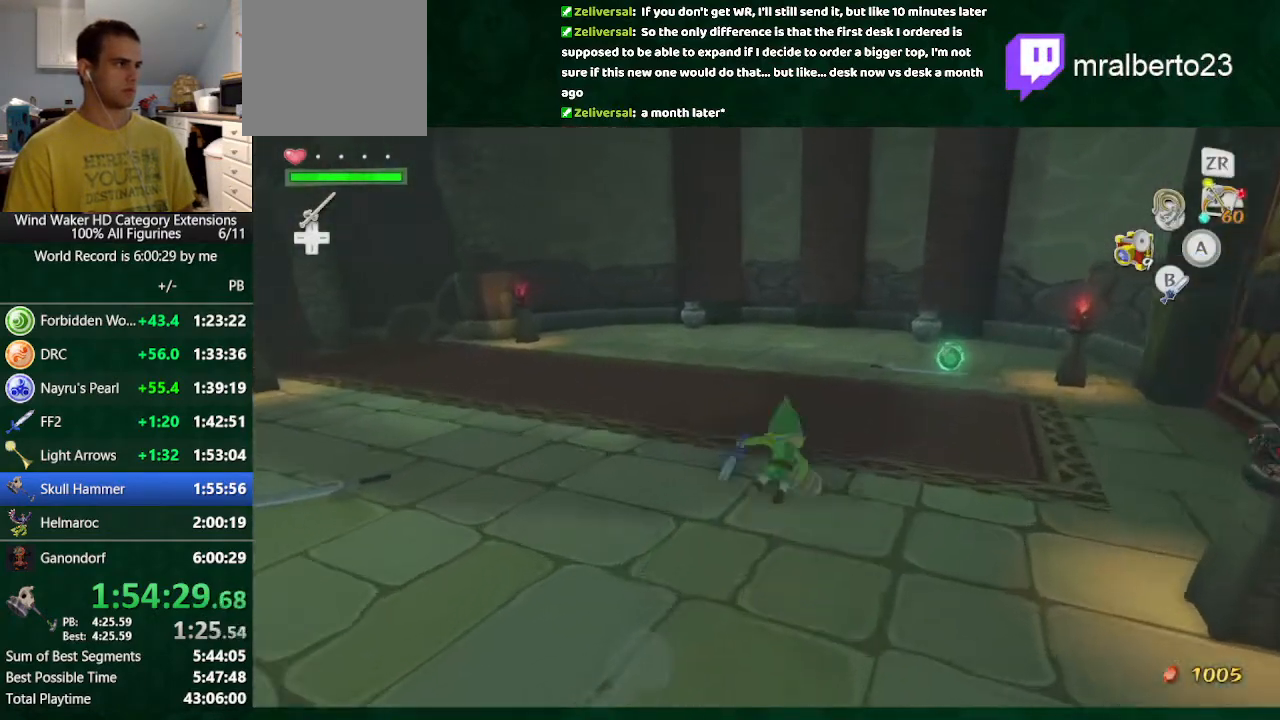
{"buttons": [], "left_stick": "up-right", "right_stick": "center", "button_events": []}
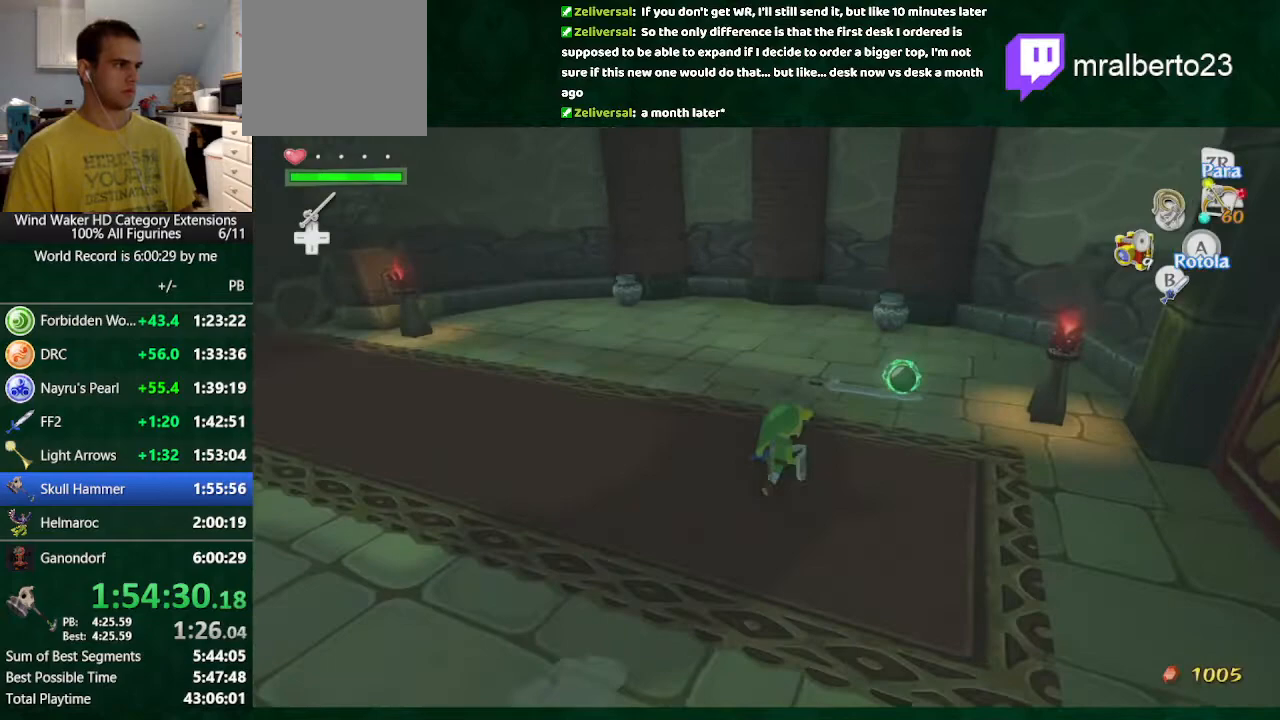
{"buttons": [], "left_stick": "up", "right_stick": "center", "button_events": [[400, "B", "down"], [500, "B", "up"]]}
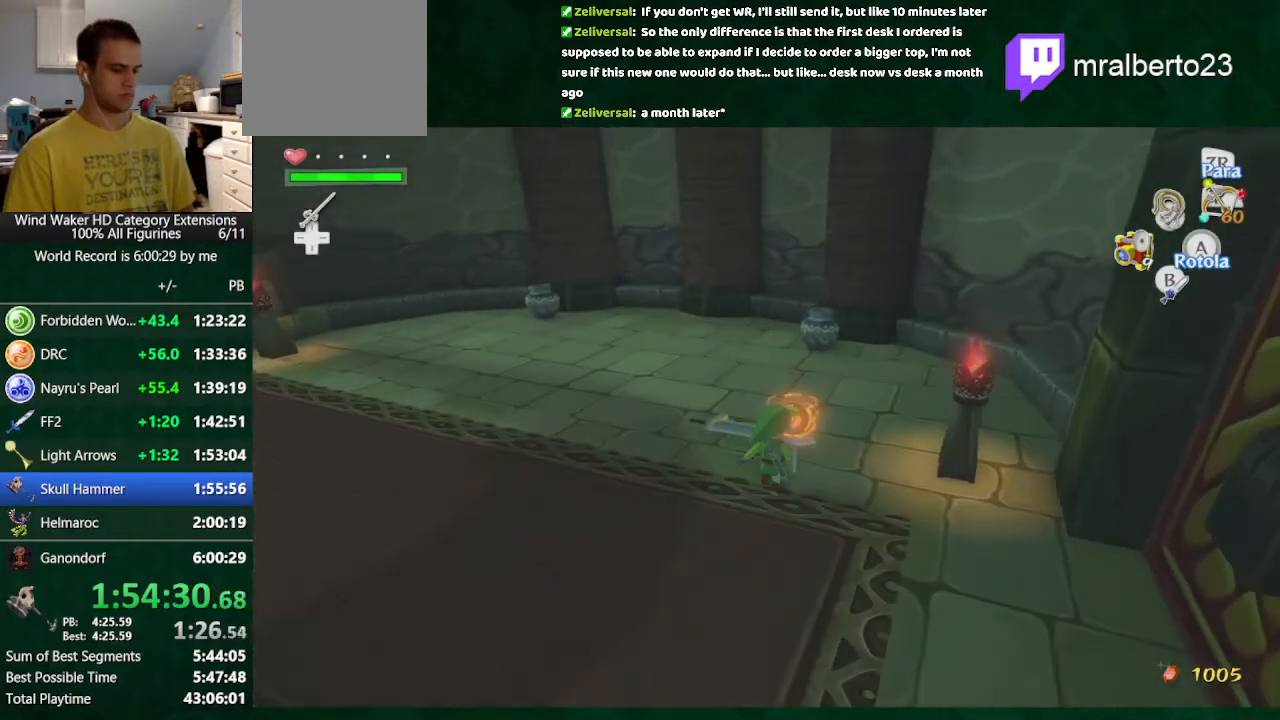
{"buttons": [], "left_stick": "right", "right_stick": "center", "button_events": [[333, "B", "down"], [400, "B", "up"]]}
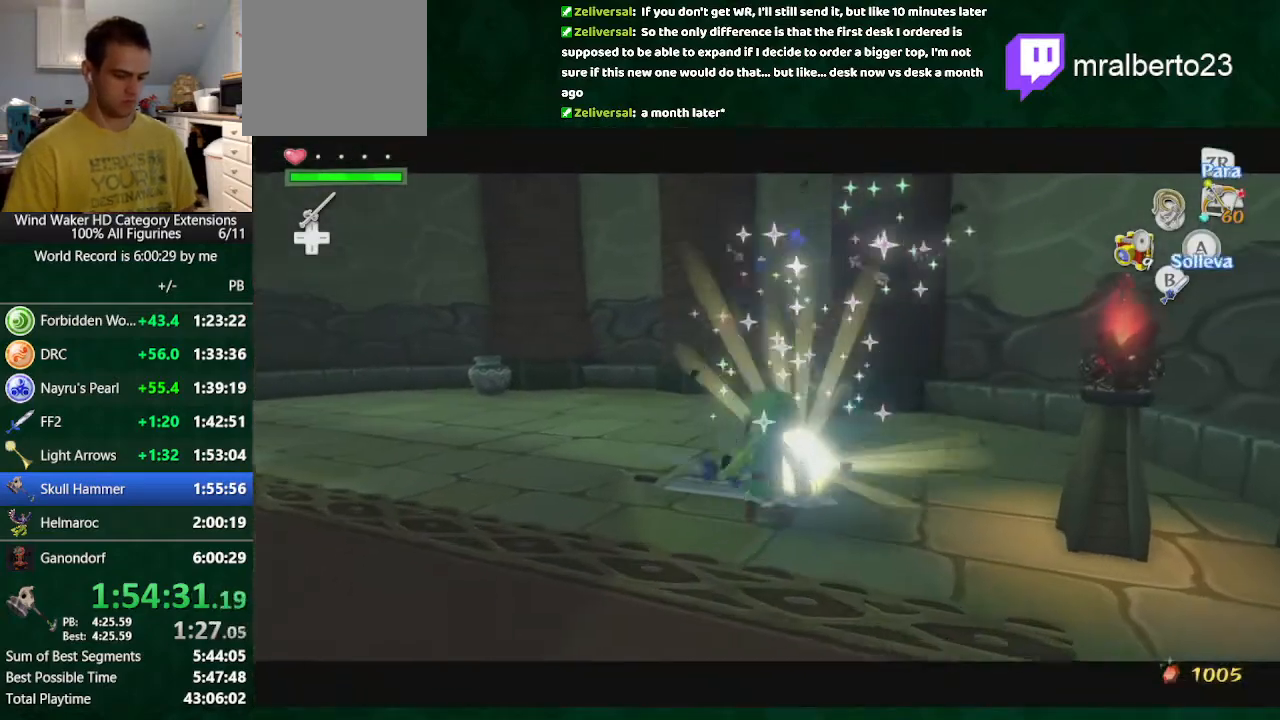
{"buttons": [], "left_stick": "center", "right_stick": "center", "button_events": []}
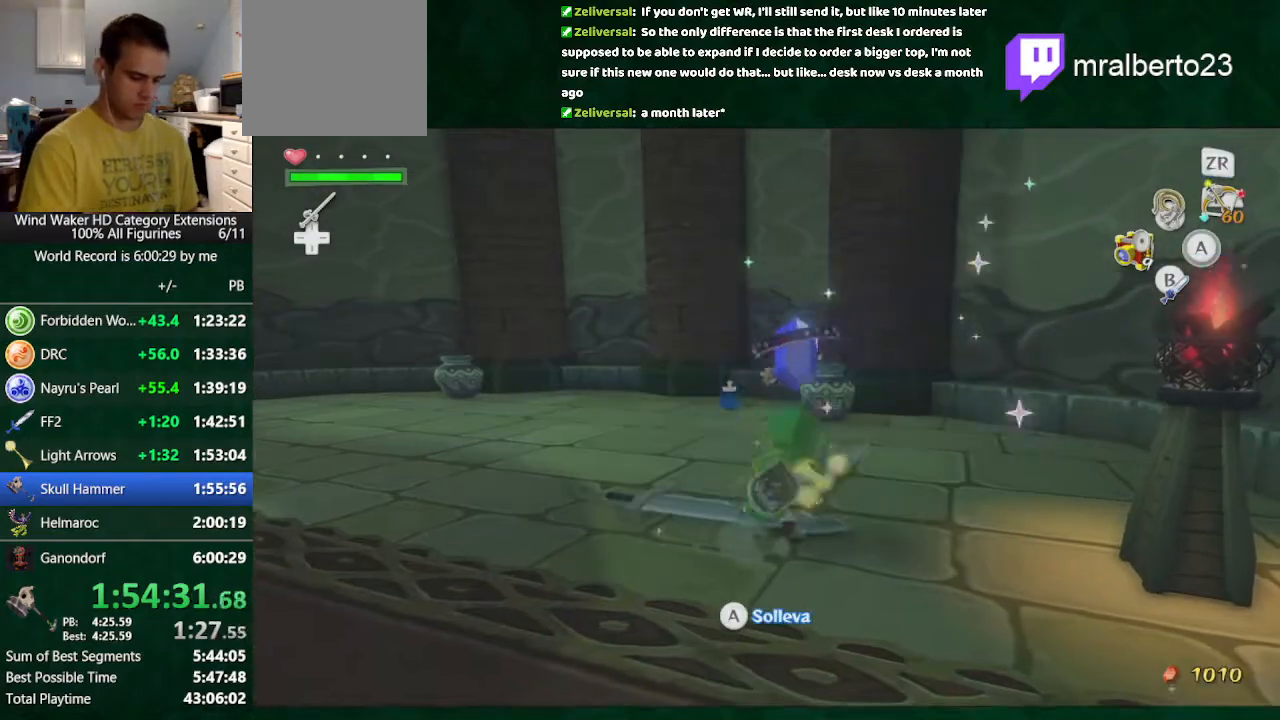
{"buttons": [], "left_stick": "center", "right_stick": "center", "button_events": [[333, "R1", "down"], [500, "R1", "up"]]}
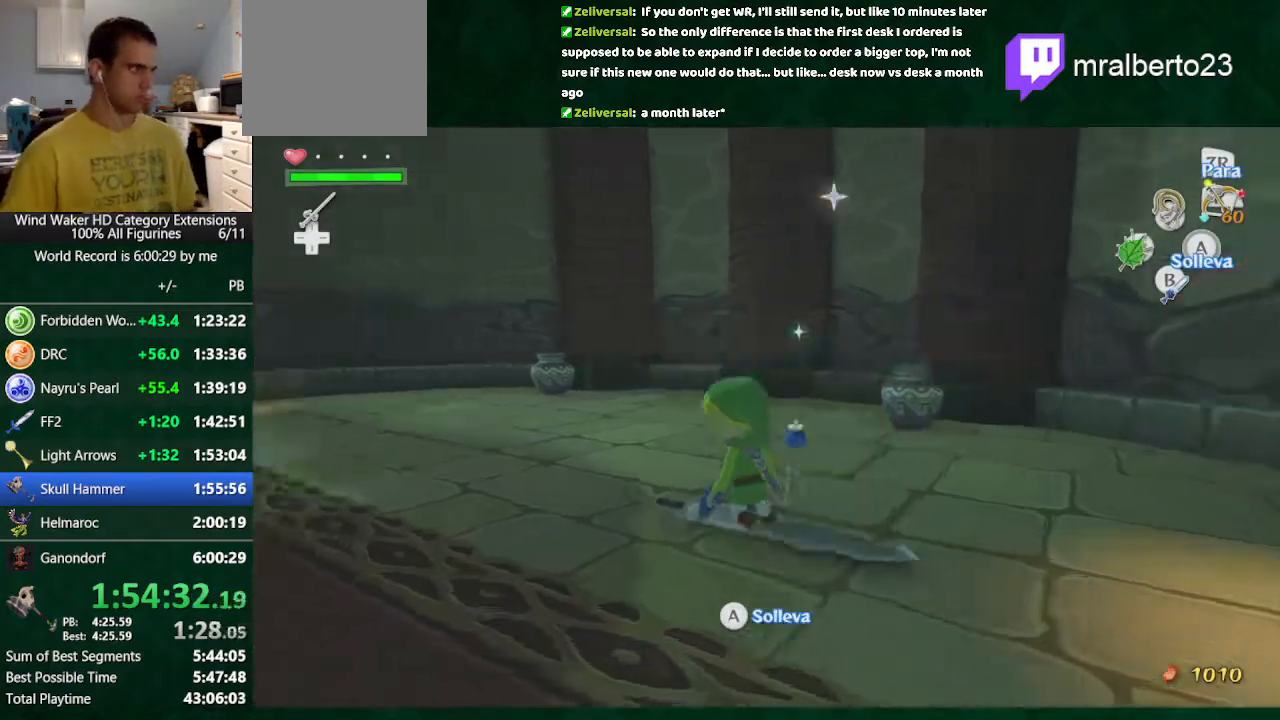
{"buttons": [], "left_stick": "center", "right_stick": "center", "button_events": [[400, "START", "down"], [467, "START", "up"]]}
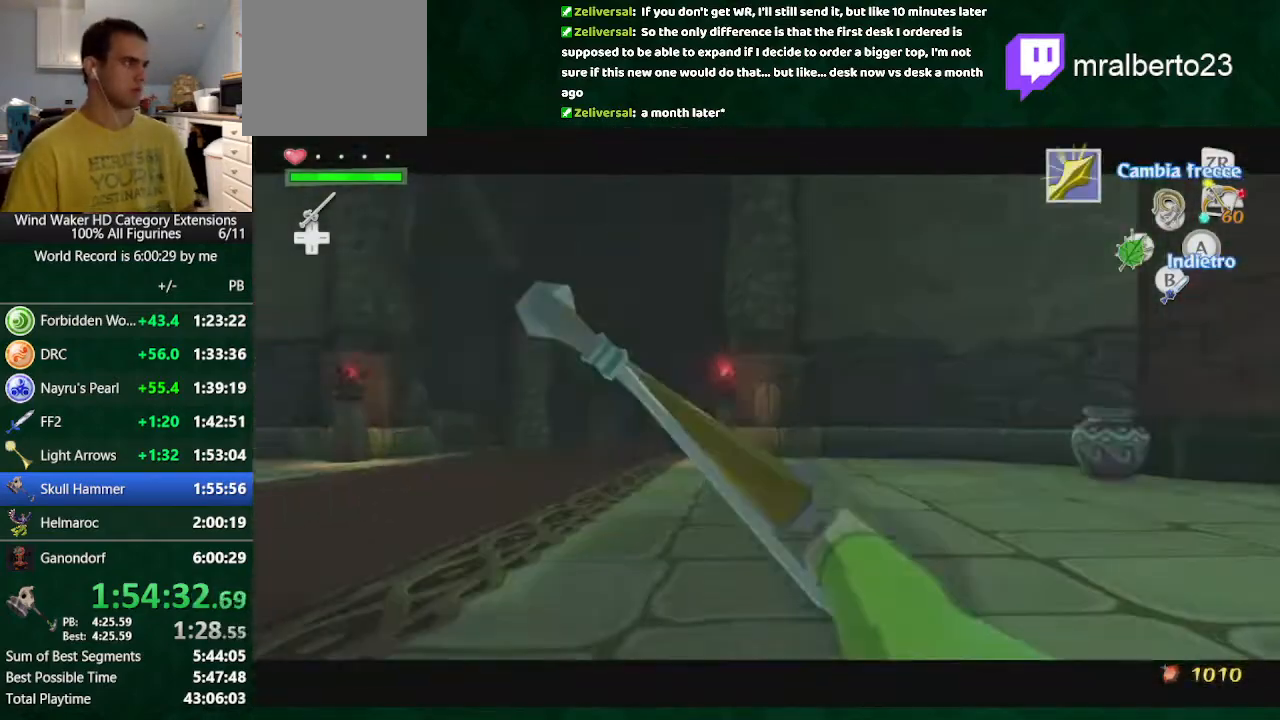
{"buttons": [], "left_stick": "center", "right_stick": "center", "button_events": []}
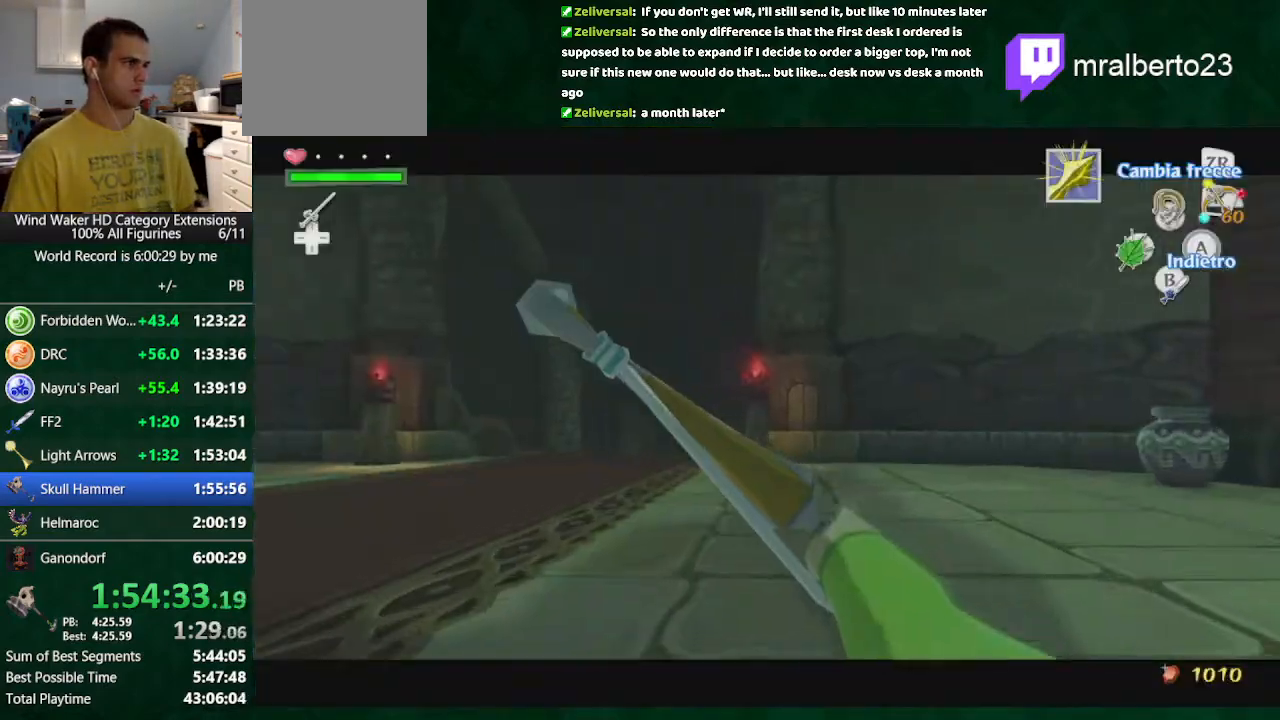
{"buttons": [], "left_stick": "center", "right_stick": "center", "button_events": []}
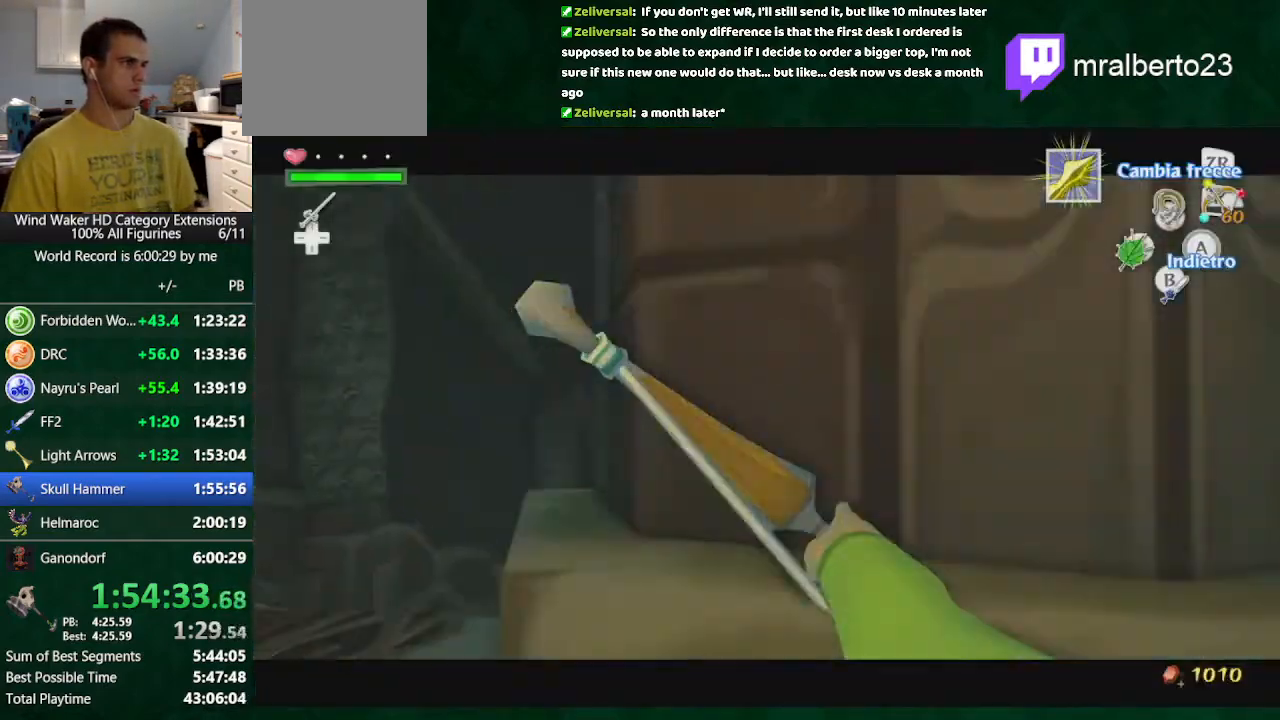
{"buttons": [], "left_stick": "center", "right_stick": "center", "button_events": []}
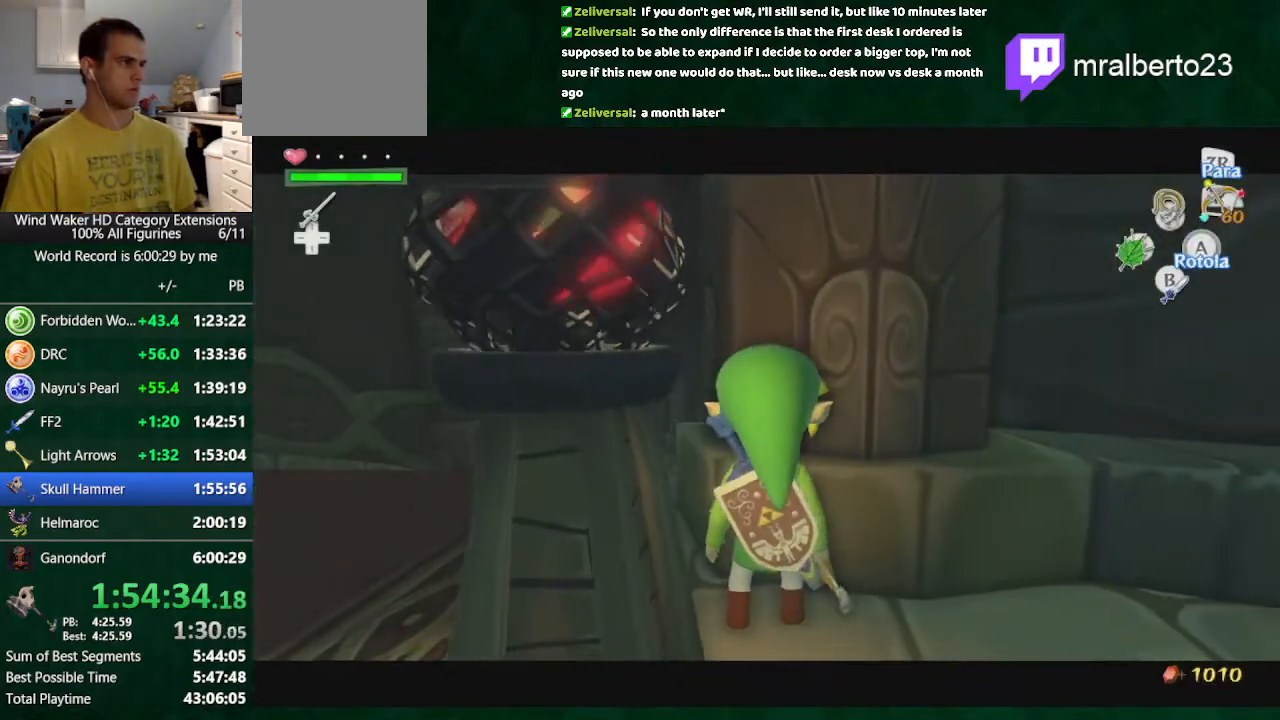
{"buttons": [], "left_stick": "up-left", "right_stick": "center", "button_events": [[67, "A", "down"], [133, "A", "up"], [233, "Y", "down"], [400, "Y", "up"]]}
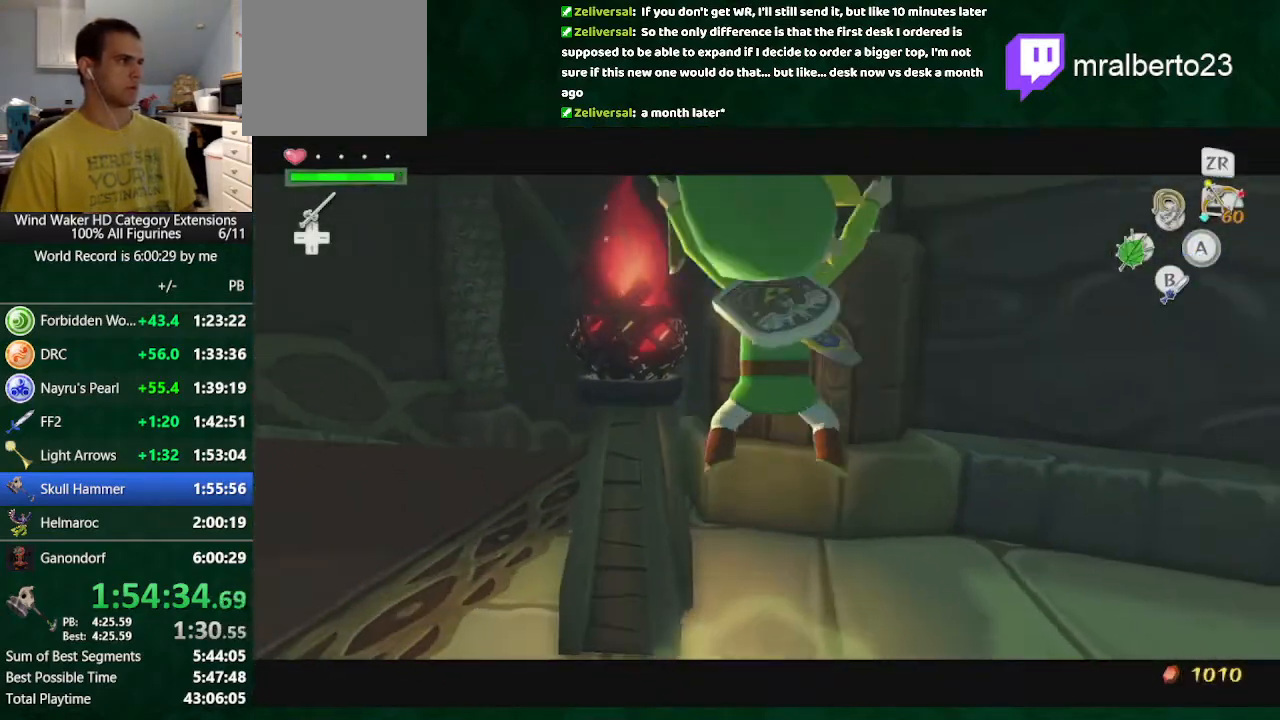
{"buttons": [], "left_stick": "center", "right_stick": "center", "button_events": [[400, "A", "down"], [467, "A", "up"]]}